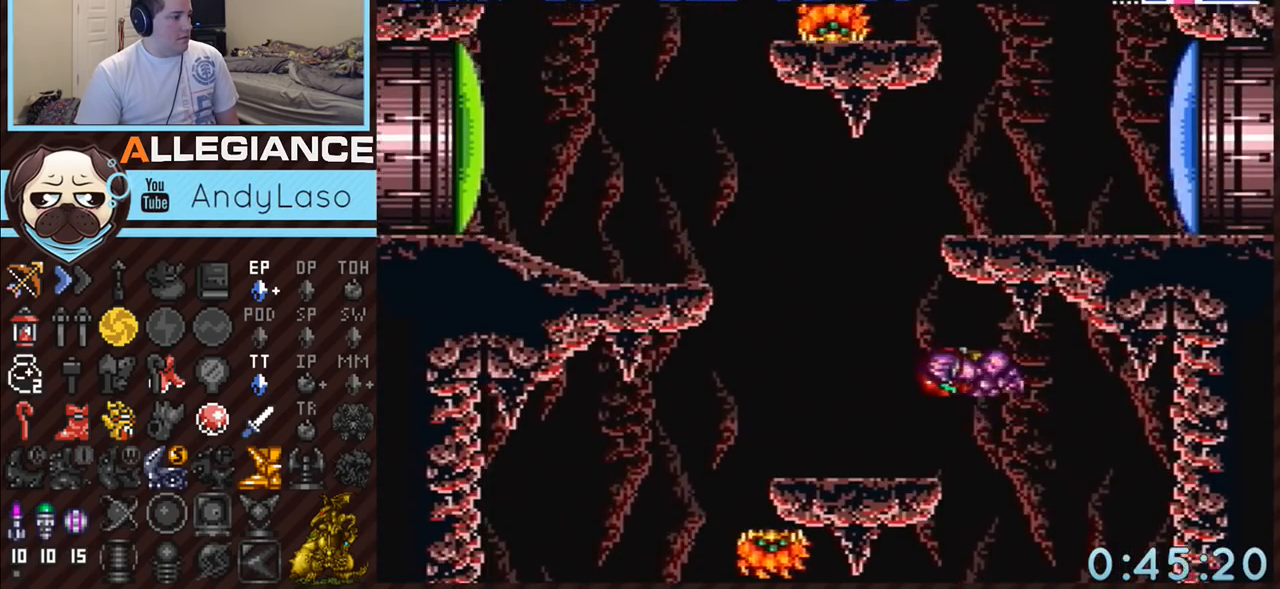
Gameplay with a controller (Nintendo layout); each line is a JSON object with the inputs held at the frame after it. "events" lists button and stick changes between this image and that frame as [ms after this image, input, new state], when the widget could be followed in between. Not read: L3 R3.
{"buttons": ["A", "B", "DPAD_LEFT"], "events": [[50, "B", "up"], [267, "L1", "down"], [383, "L1", "up"], [467, "B", "down"]]}
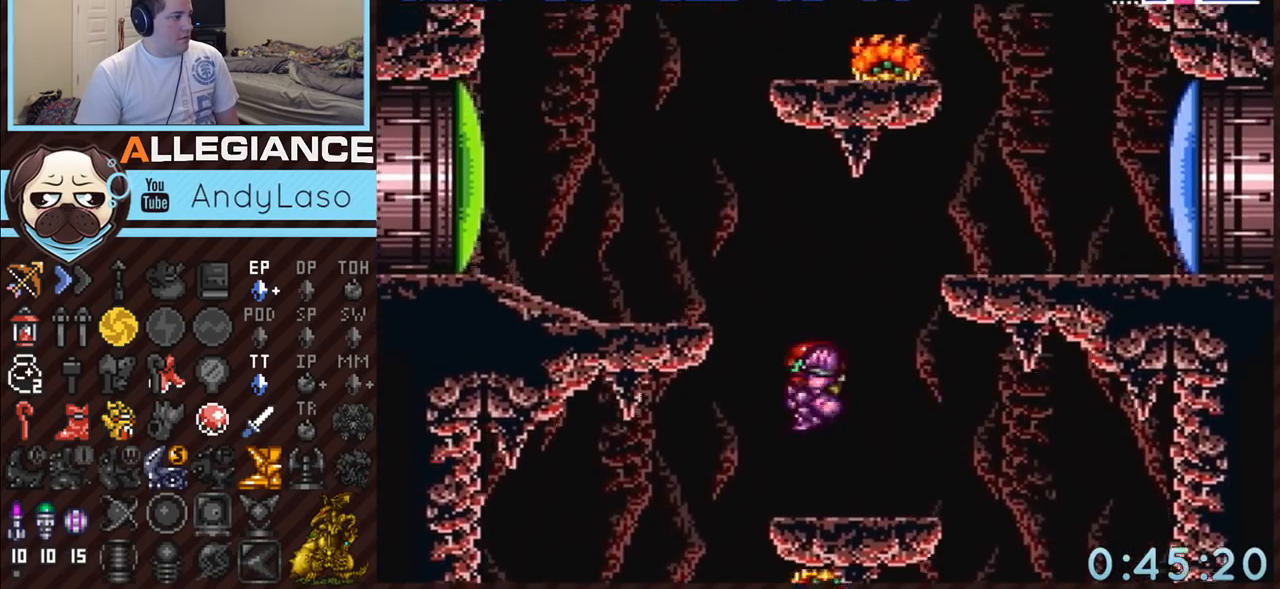
{"buttons": ["A", "B", "DPAD_RIGHT"], "events": [[150, "DPAD_LEFT", "up"], [200, "DPAD_RIGHT", "down"]]}
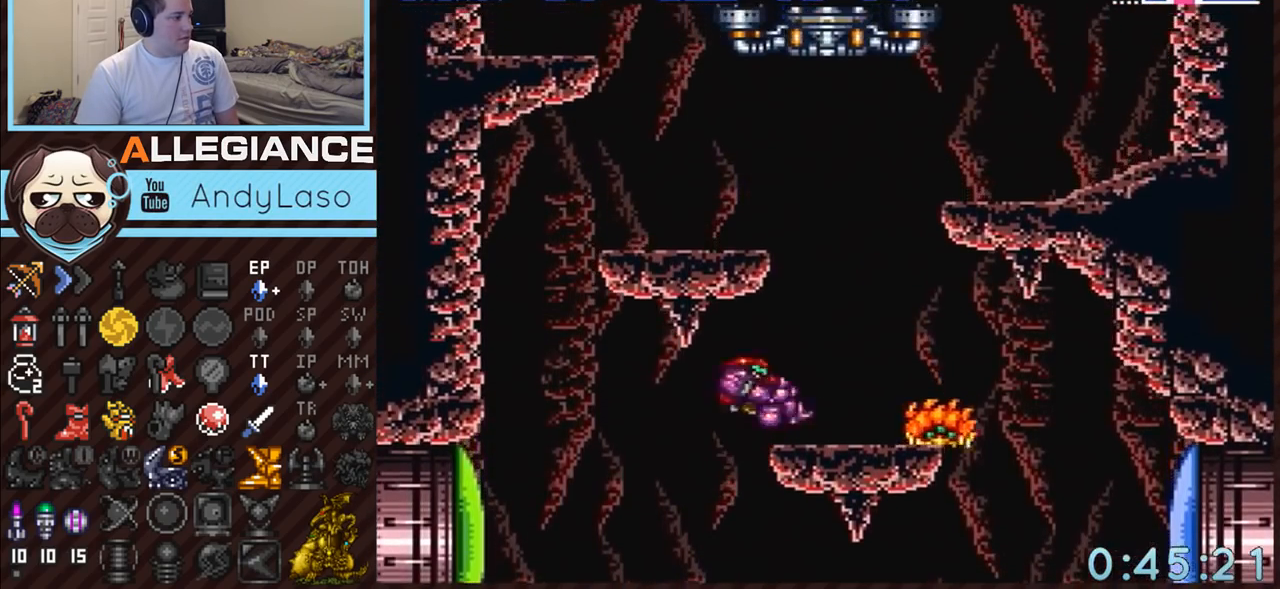
{"buttons": ["A", "B", "DPAD_RIGHT"], "events": [[17, "B", "up"], [83, "A", "up"], [83, "L1", "down"], [167, "L1", "up"], [200, "A", "down"], [233, "B", "down"]]}
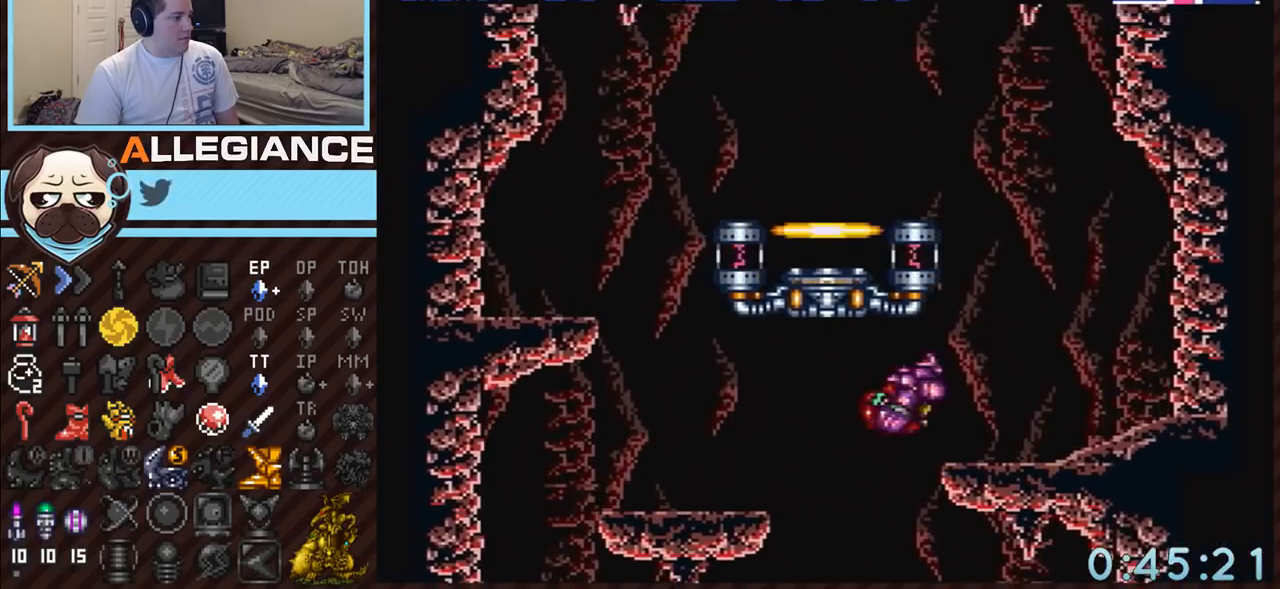
{"buttons": ["A", "B", "DPAD_LEFT"], "events": [[17, "B", "up"], [83, "A", "up"], [117, "L1", "down"], [200, "A", "down"], [200, "L1", "up"], [233, "B", "down"], [267, "DPAD_RIGHT", "up"], [333, "DPAD_LEFT", "down"]]}
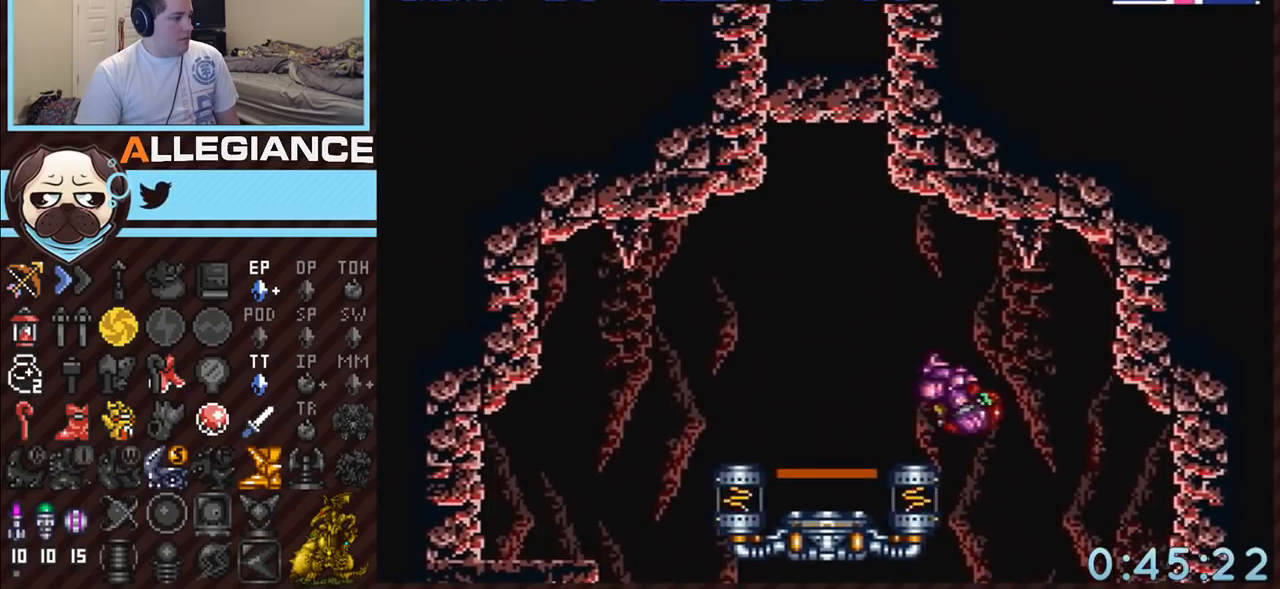
{"buttons": ["A", "R1", "DPAD_UP"], "events": [[17, "B", "up"], [100, "L1", "down"], [250, "L1", "up"], [367, "DPAD_LEFT", "up"], [367, "R1", "down"], [417, "DPAD_UP", "down"]]}
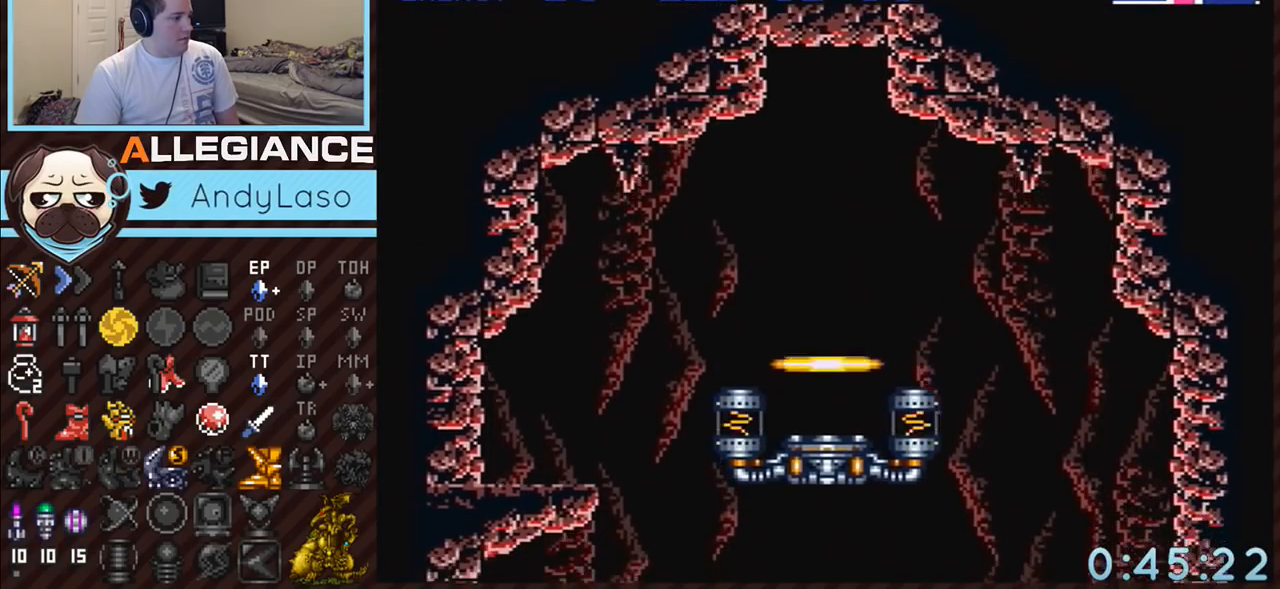
{"buttons": [], "events": [[17, "DPAD_UP", "up"], [233, "R1", "up"], [267, "A", "up"]]}